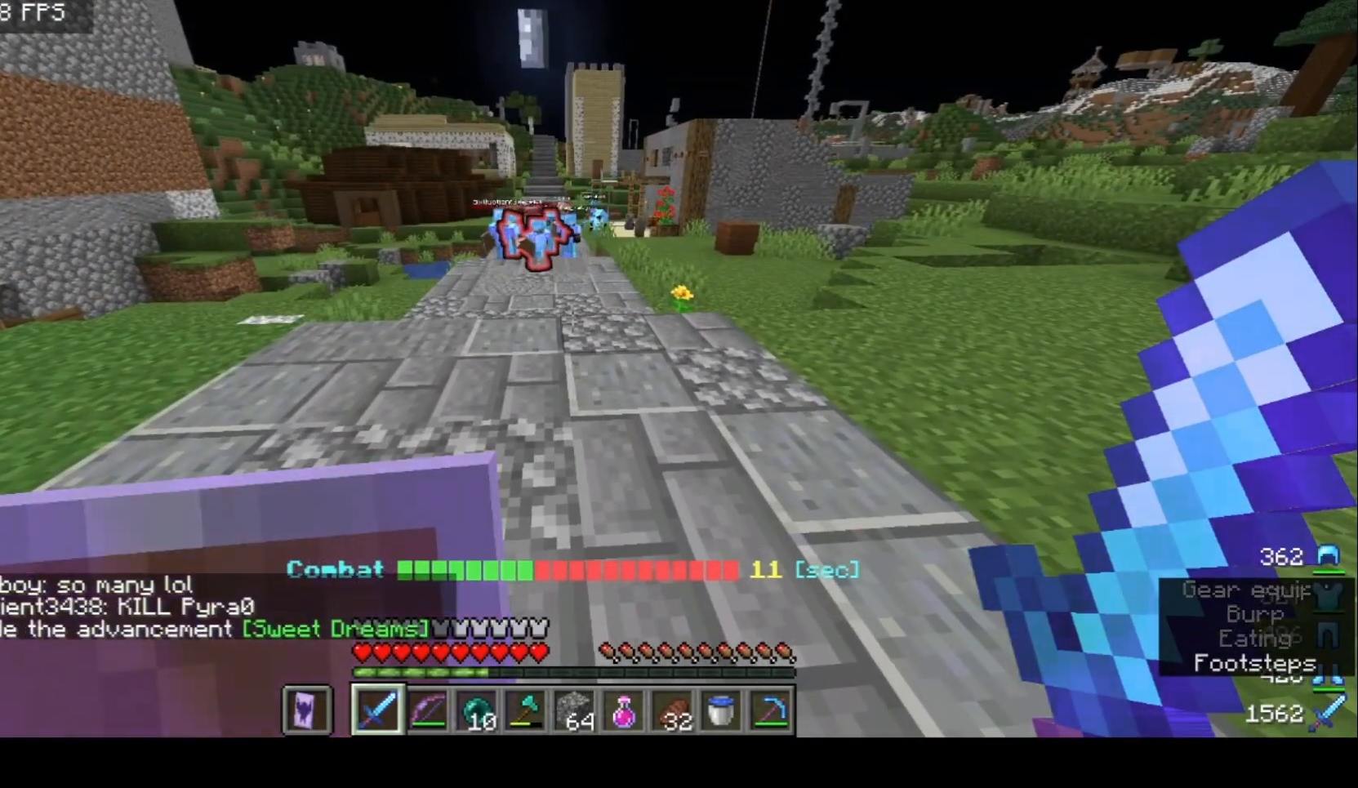
Gameplay with keyboard and mouse; each line is a JSON object with the keys and mouse buttons held at the frame after it. "events" lists presses ("down") and releases ("up") of "a", "d", "s", "w", "mouse_left" and "mouse_right" between this image and that frame as [ms after this image, input, new state], when the widget could be followed in between. "mouse_left", "mouse_right" = the "left", "right" buttons of the "mouse" list. No other keys are recorded. Fast repeated clicks can show as one long hold. Mouse movement is not recorded.
{"keys": [], "mouse": [], "events": []}
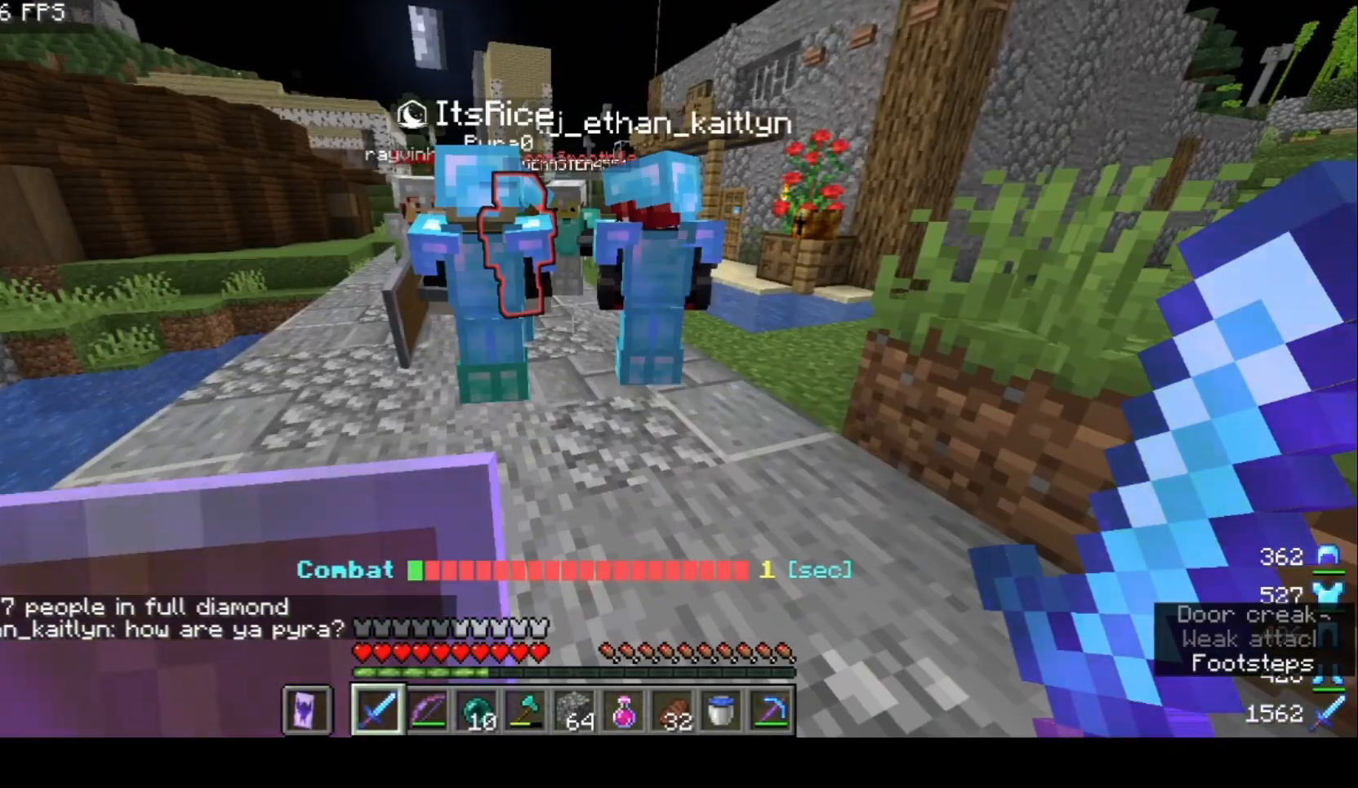
{"keys": ["a", "w"], "mouse": [], "events": [[300, "a", "down"], [400, "w", "down"]]}
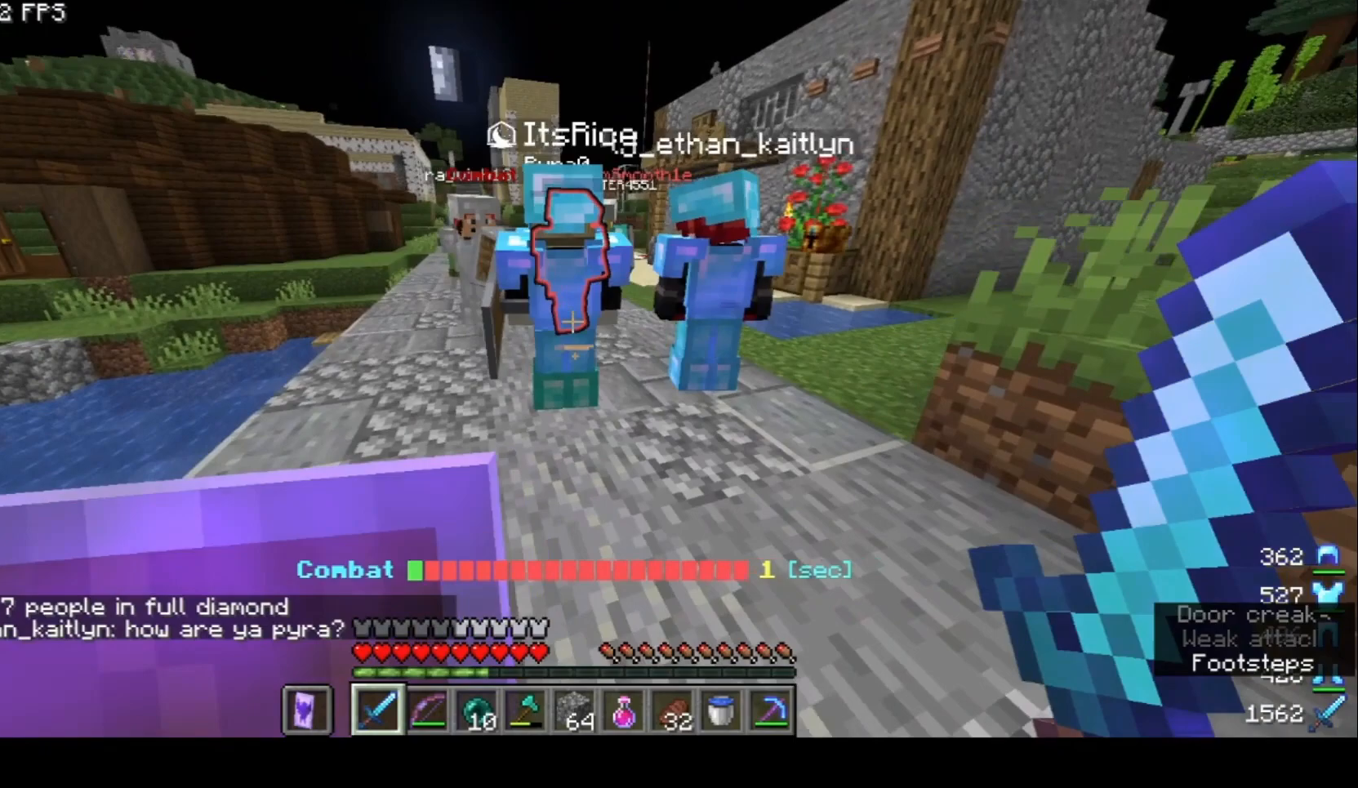
{"keys": ["w"], "mouse": [], "events": [[467, "a", "up"]]}
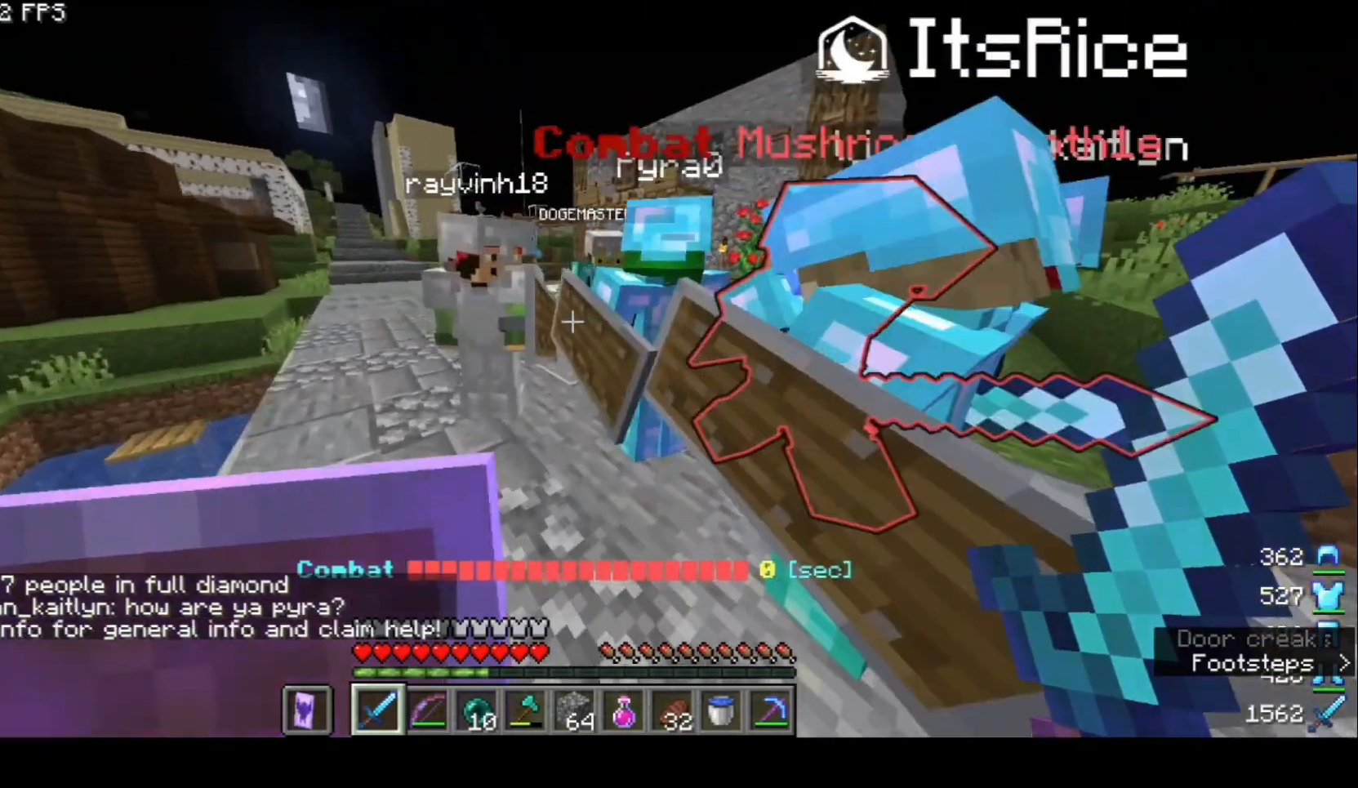
{"keys": [], "mouse": [], "events": [[33, "w", "up"]]}
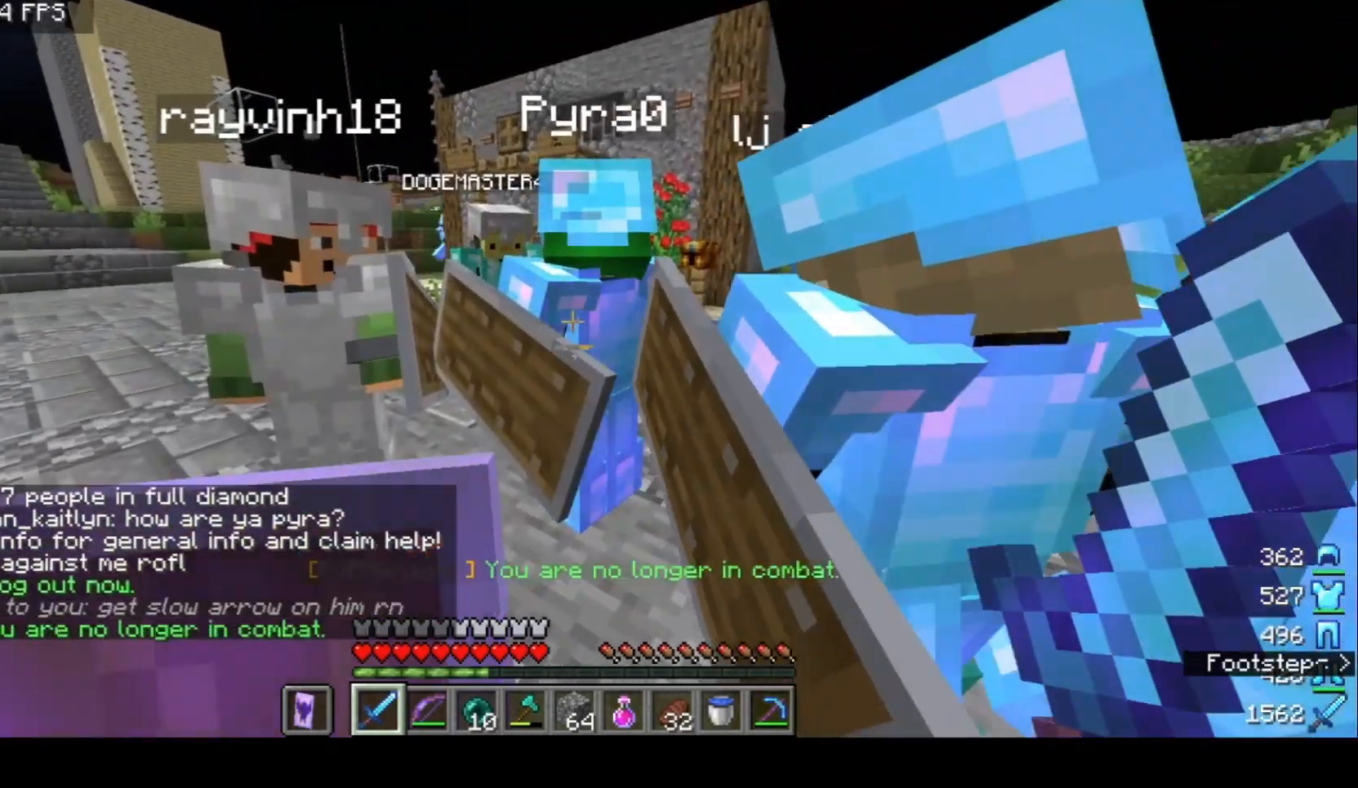
{"keys": [], "mouse": [], "events": []}
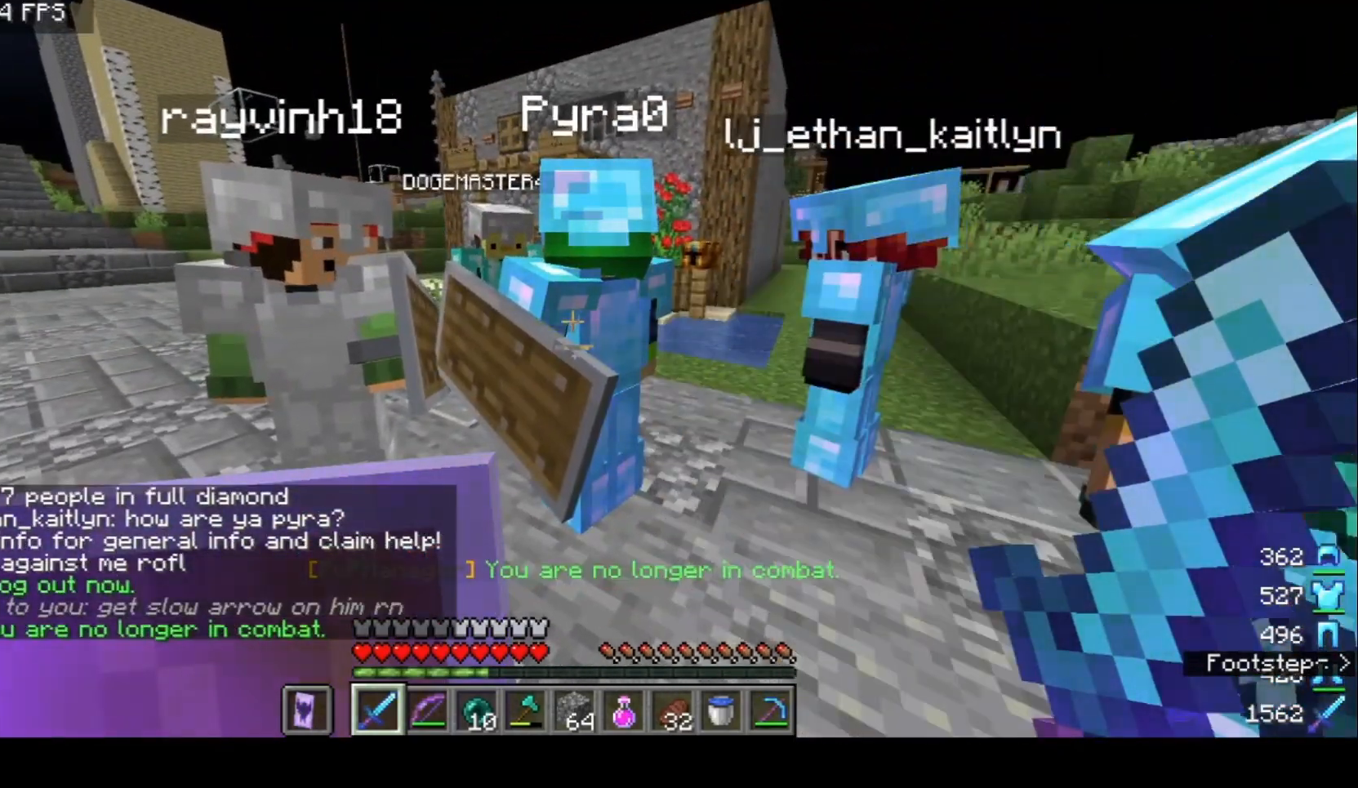
{"keys": [], "mouse": [], "events": []}
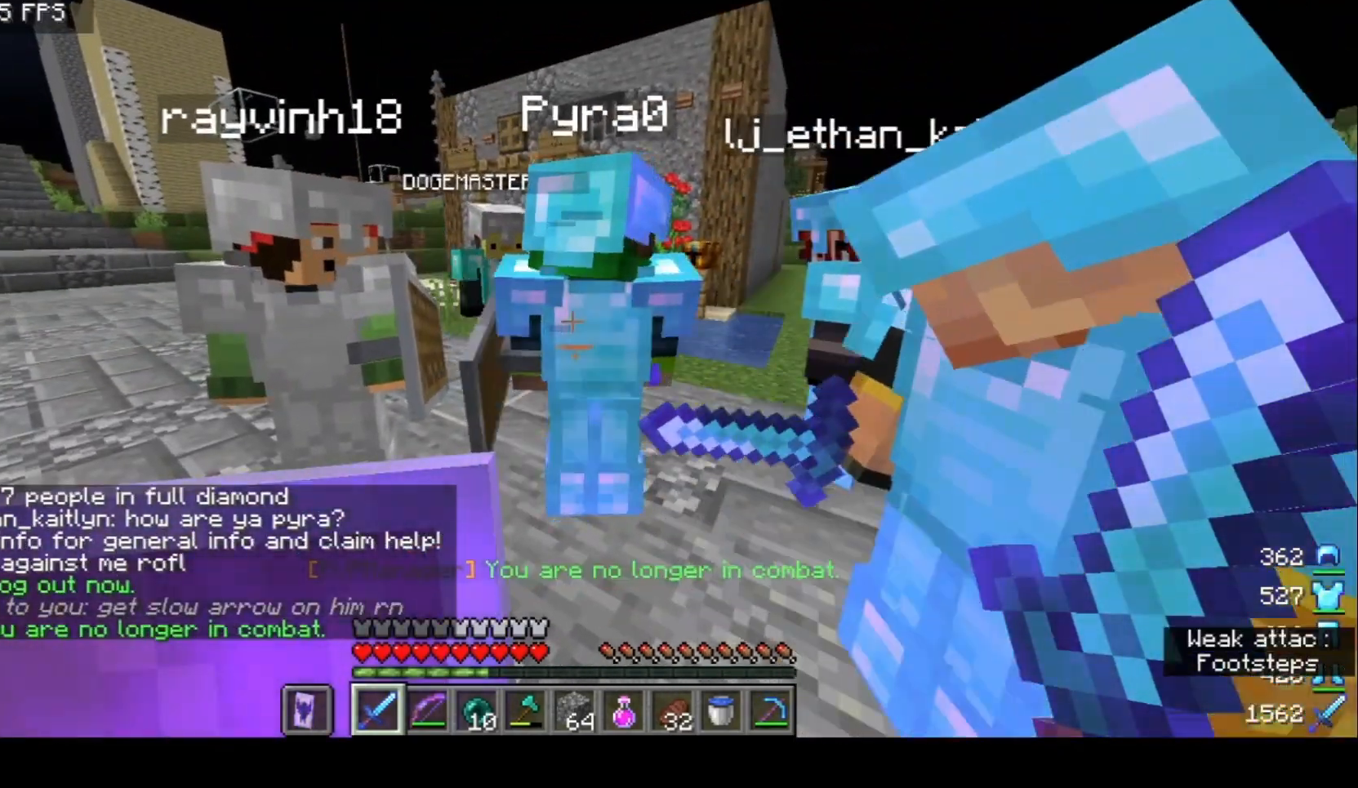
{"keys": [], "mouse": [], "events": []}
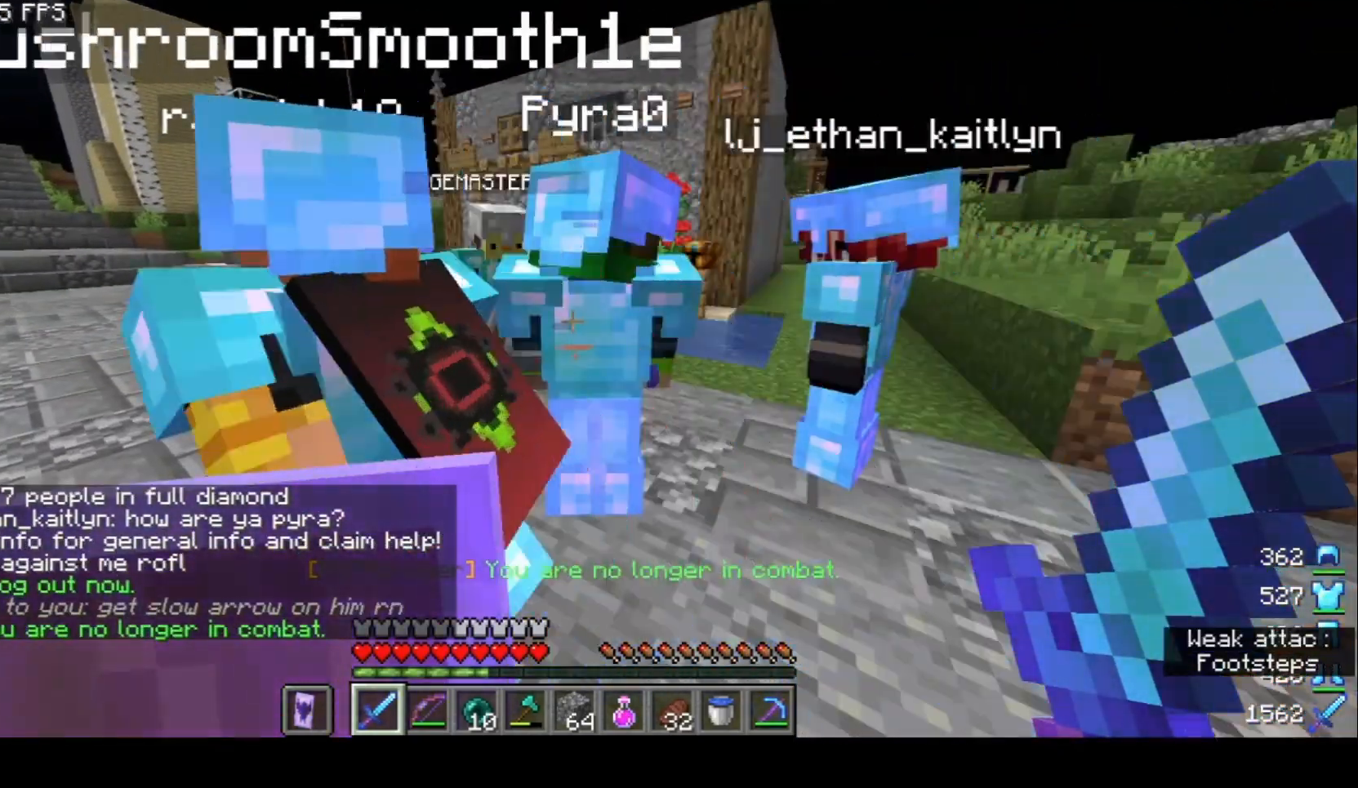
{"keys": ["d"], "mouse": [], "events": [[333, "d", "down"]]}
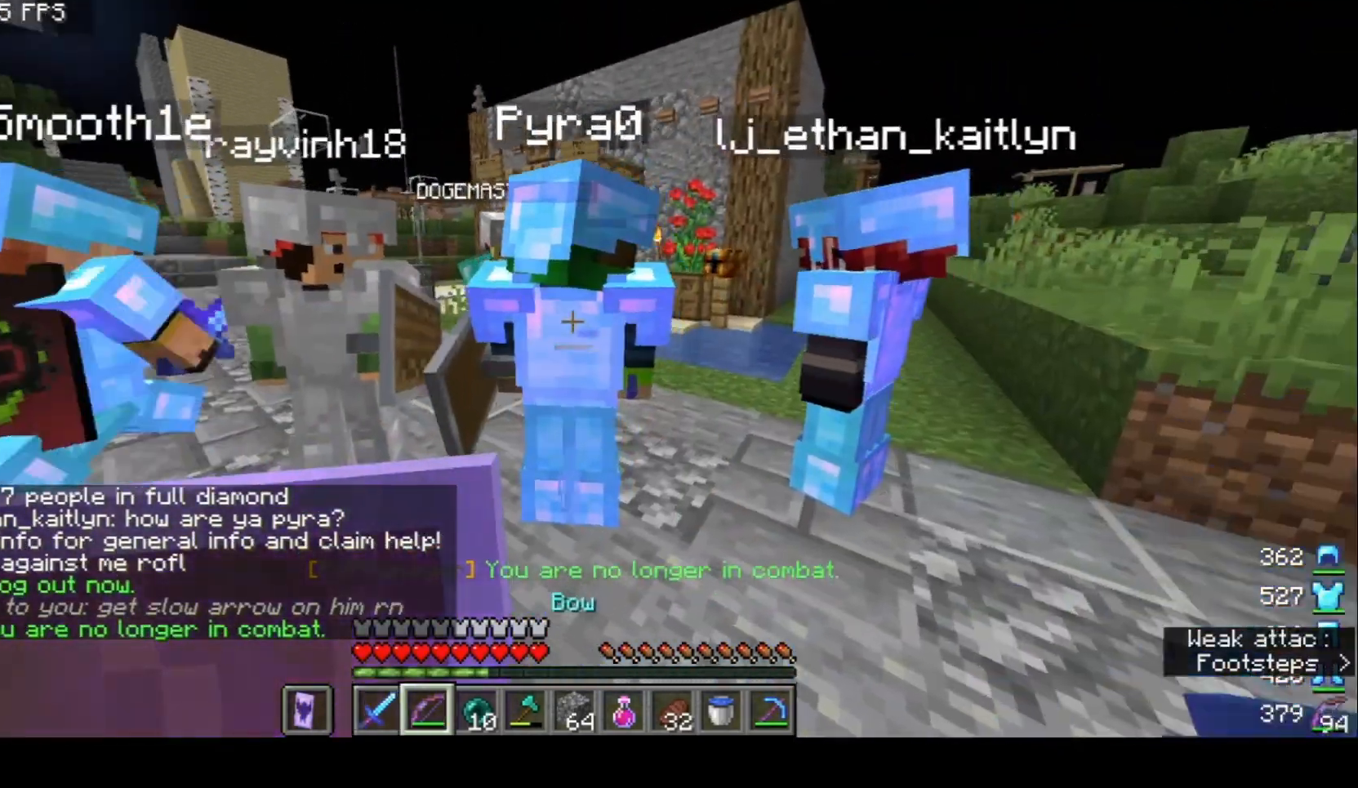
{"keys": [], "mouse": [], "events": [[33, "d", "up"]]}
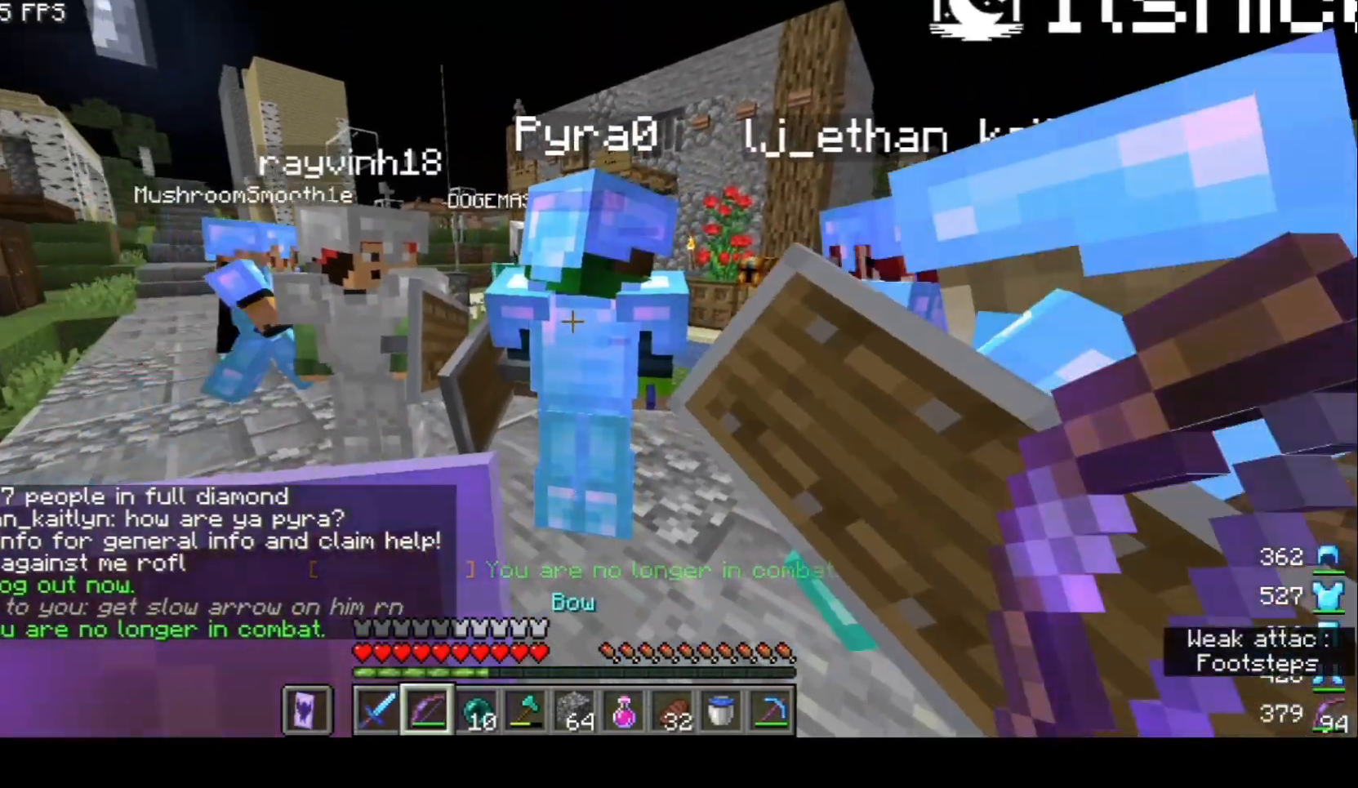
{"keys": [], "mouse": [], "events": []}
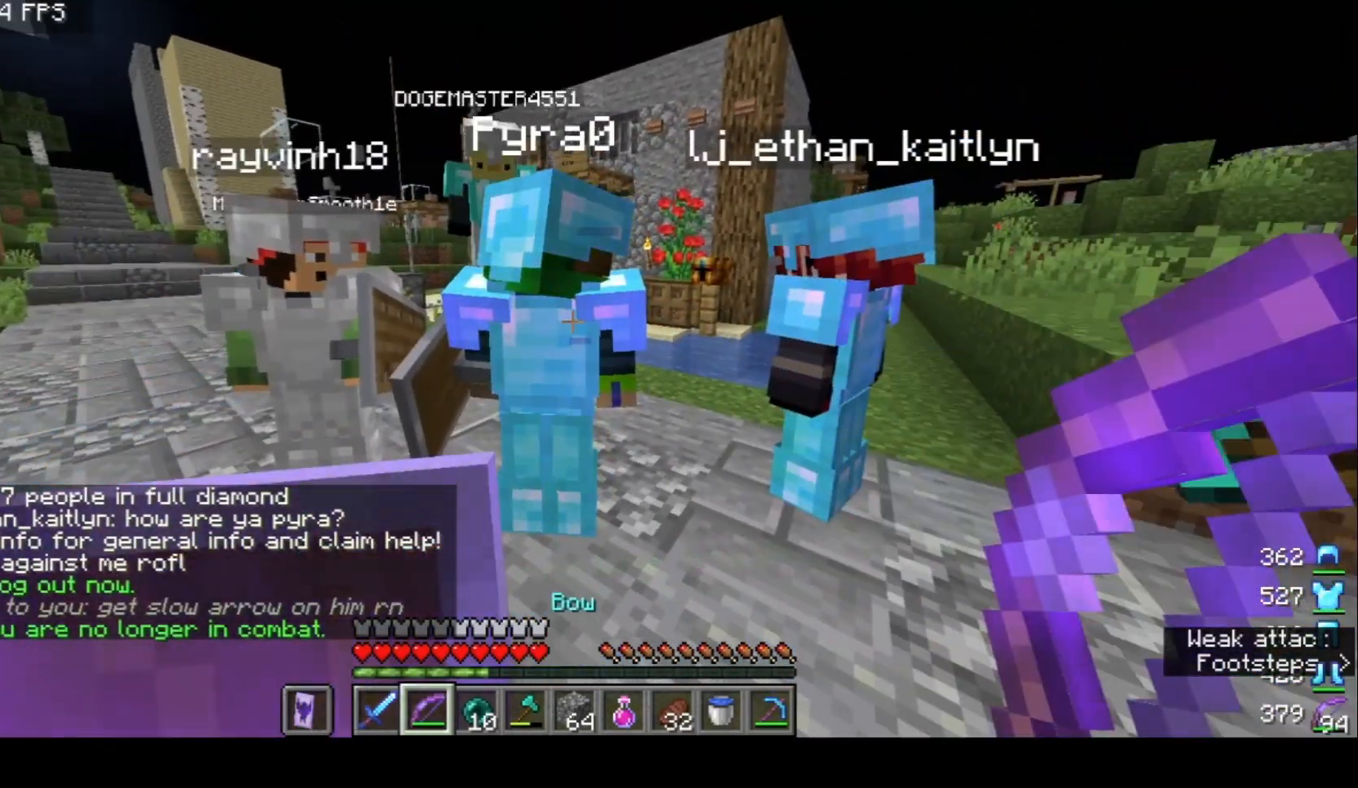
{"keys": [], "mouse": [], "events": [[267, "s", "down"], [367, "s", "up"]]}
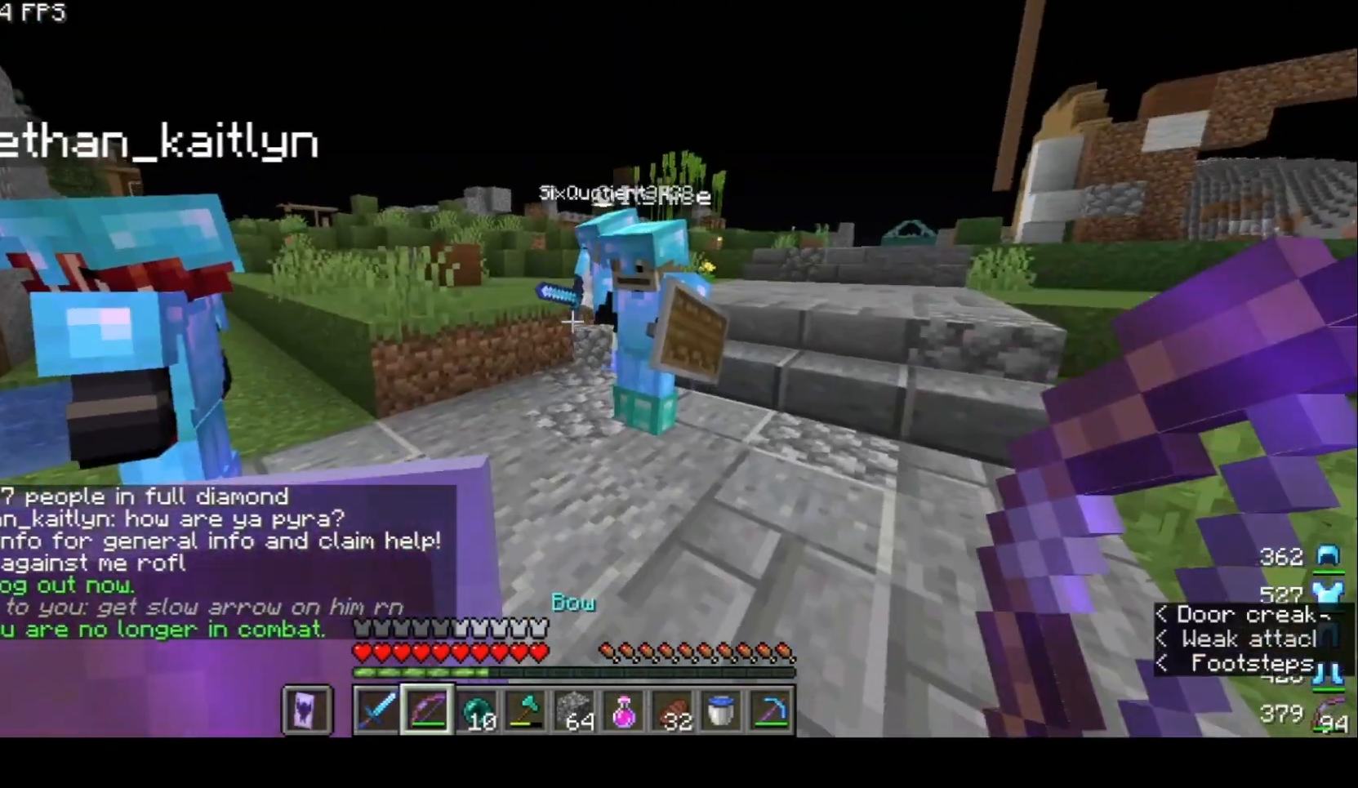
{"keys": [], "mouse": [], "events": []}
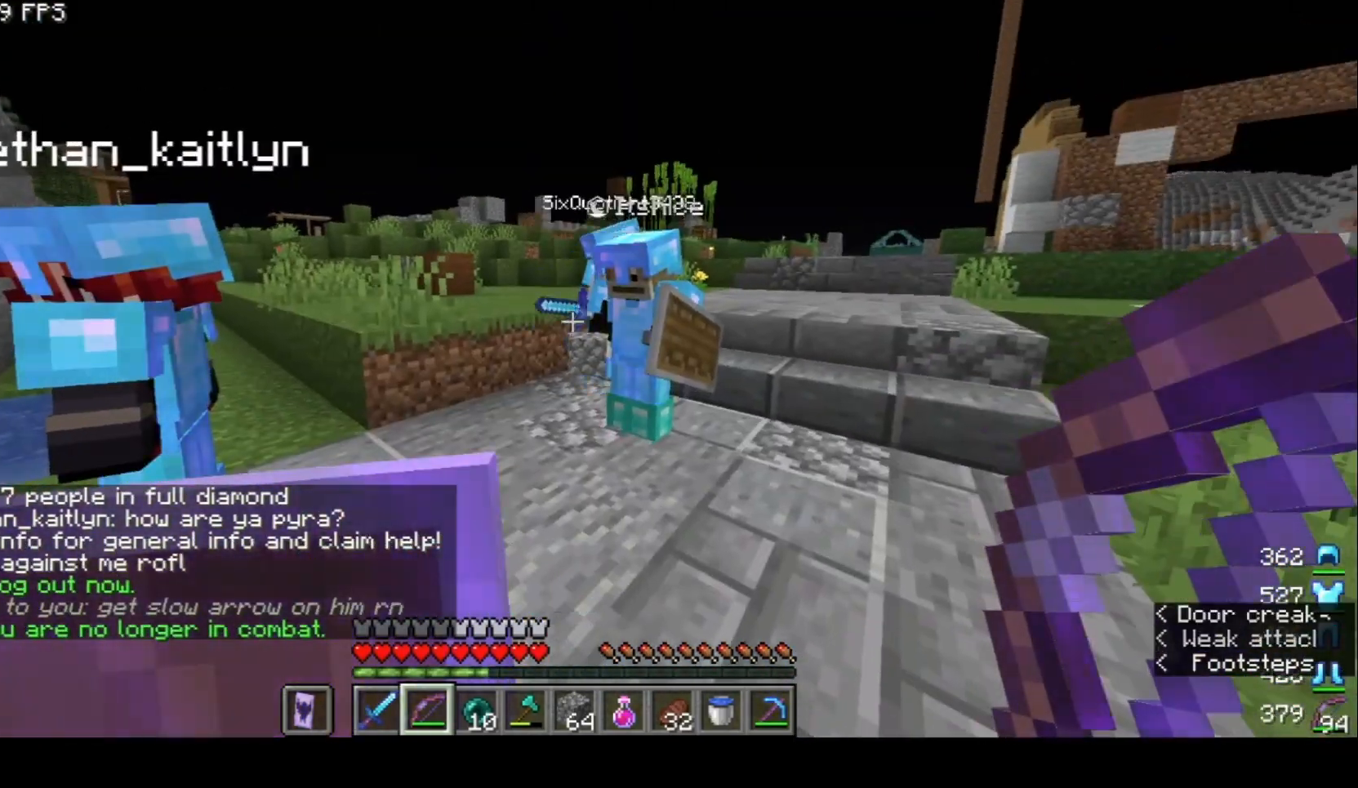
{"keys": [], "mouse": [], "events": []}
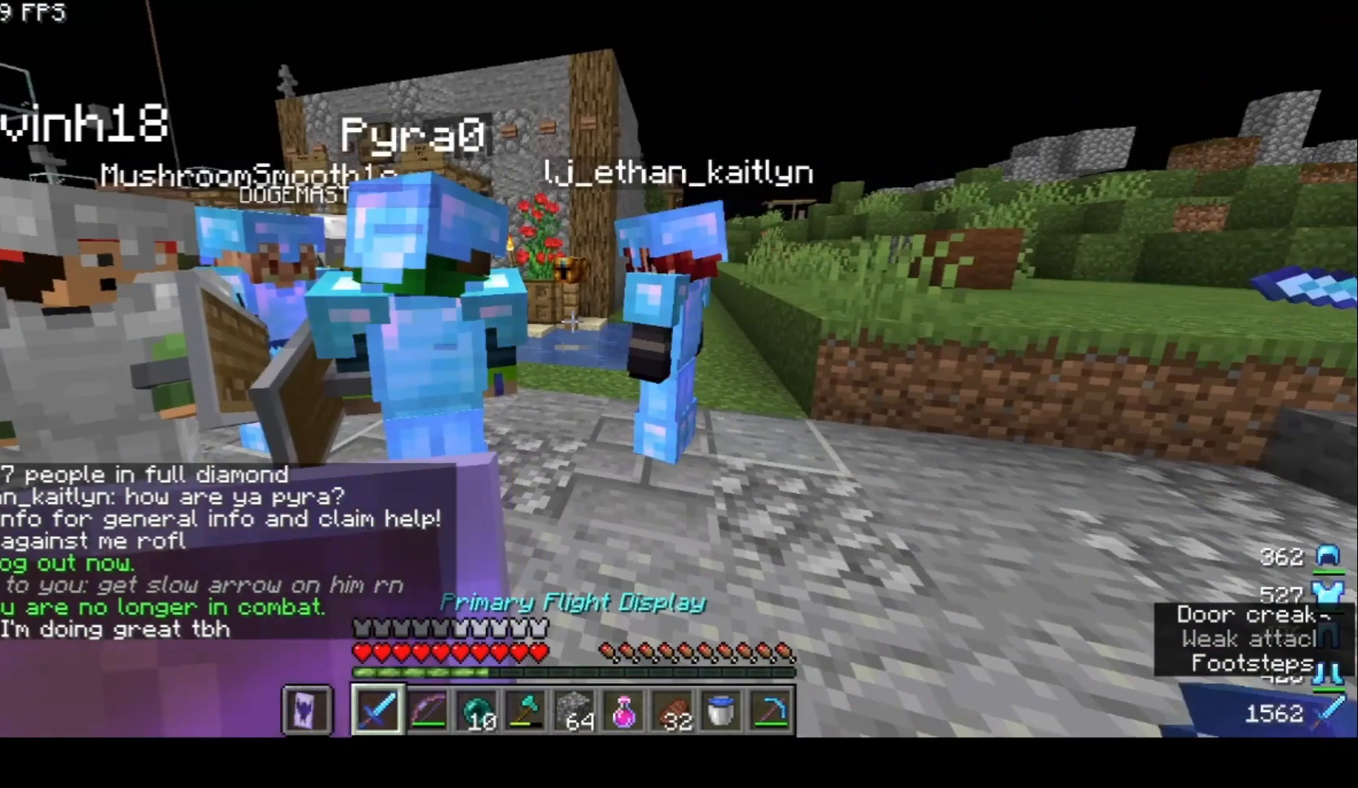
{"keys": [], "mouse": [], "events": []}
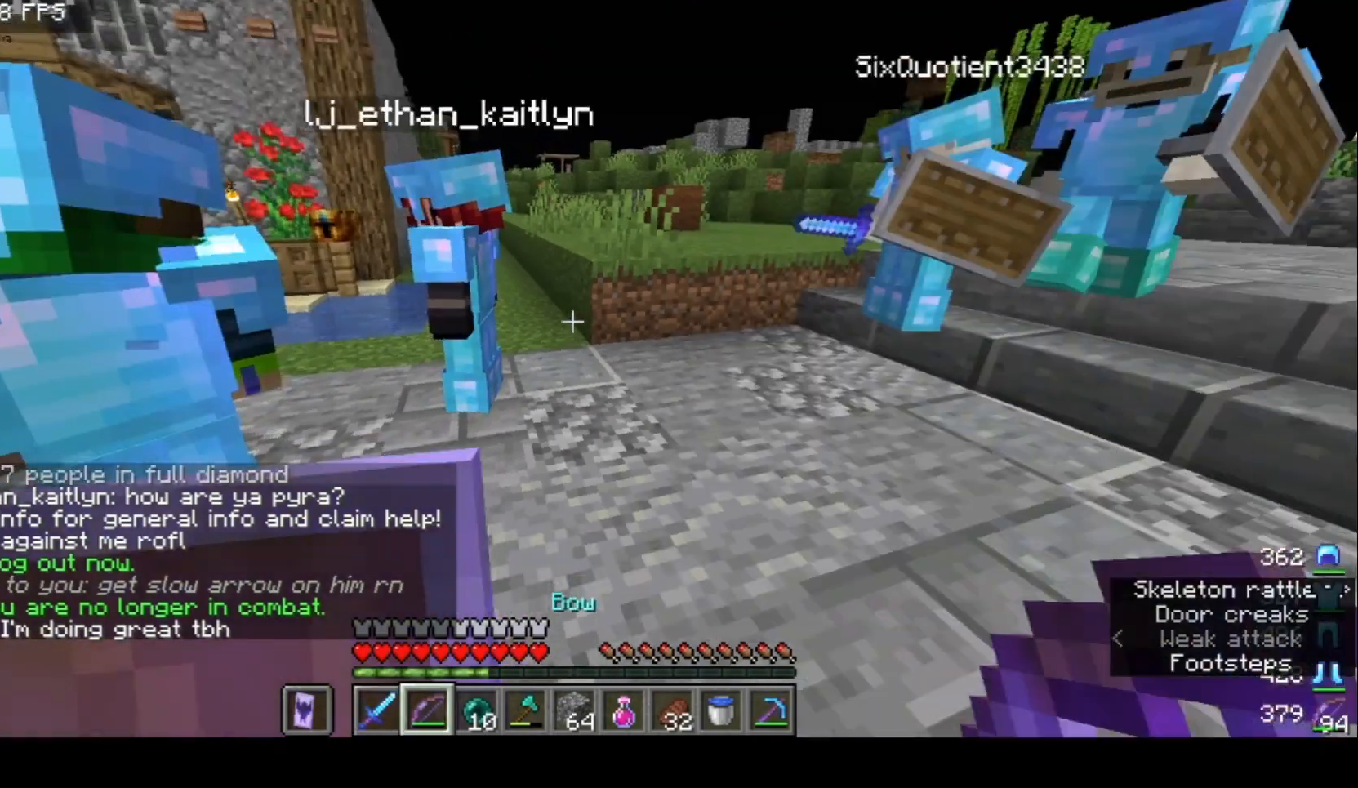
{"keys": [], "mouse": []}
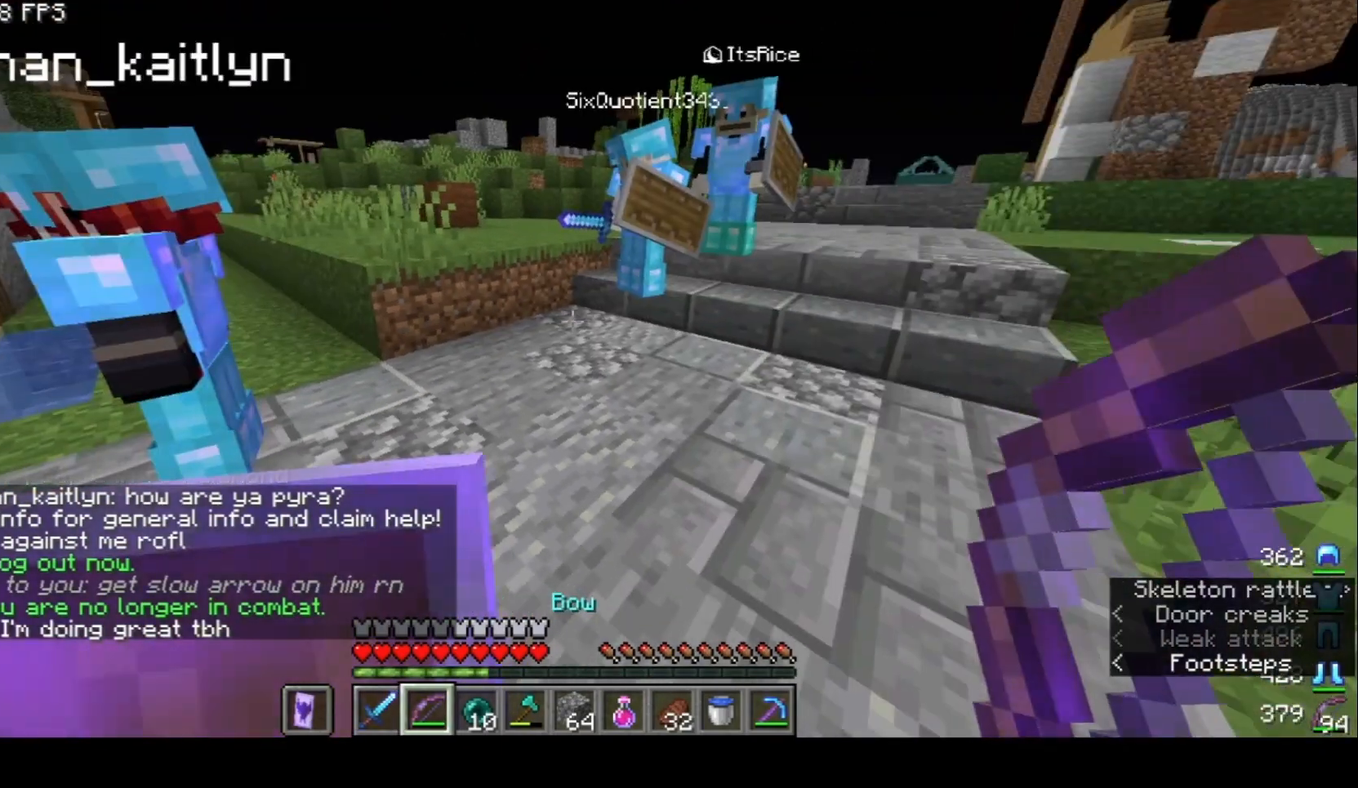
{"keys": [], "mouse": [], "events": []}
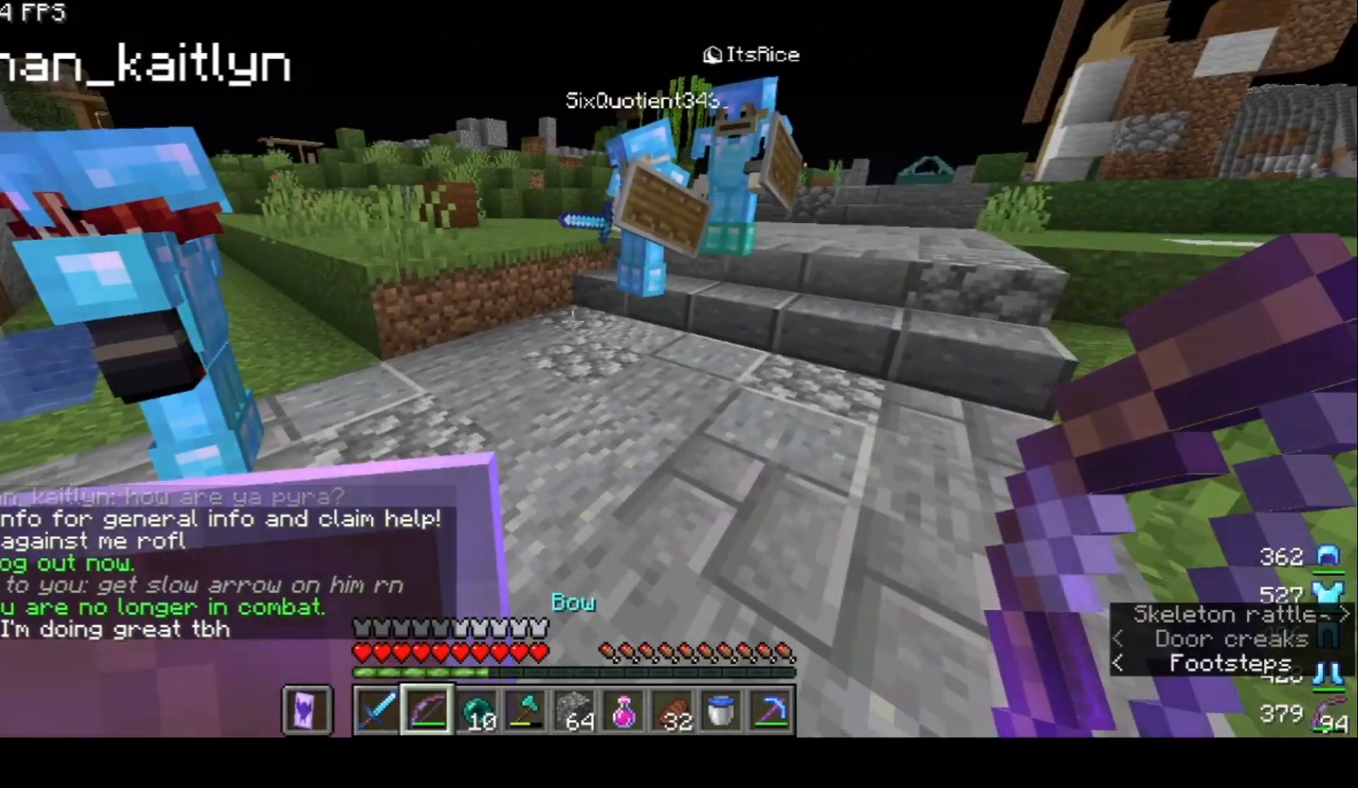
{"keys": [], "mouse": [], "events": []}
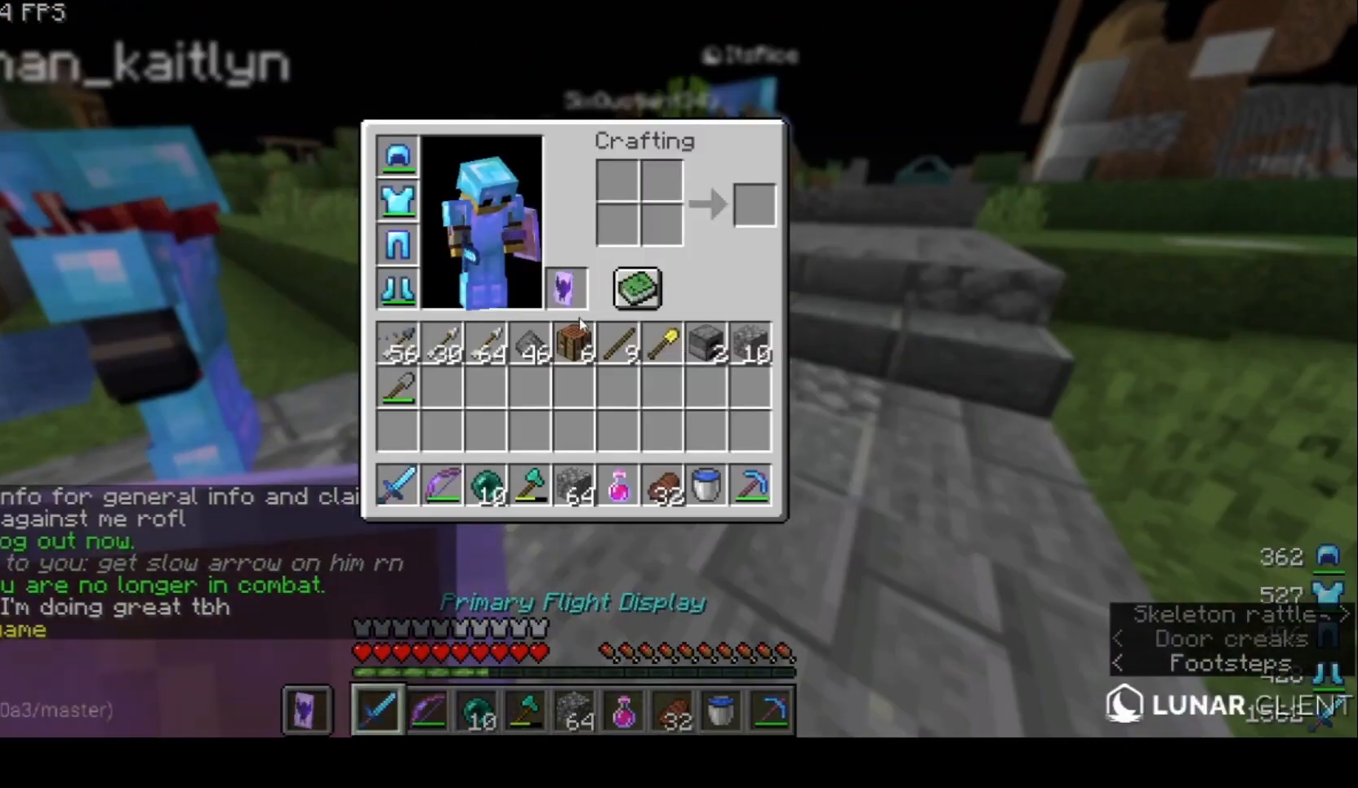
{"keys": [], "mouse": [], "events": []}
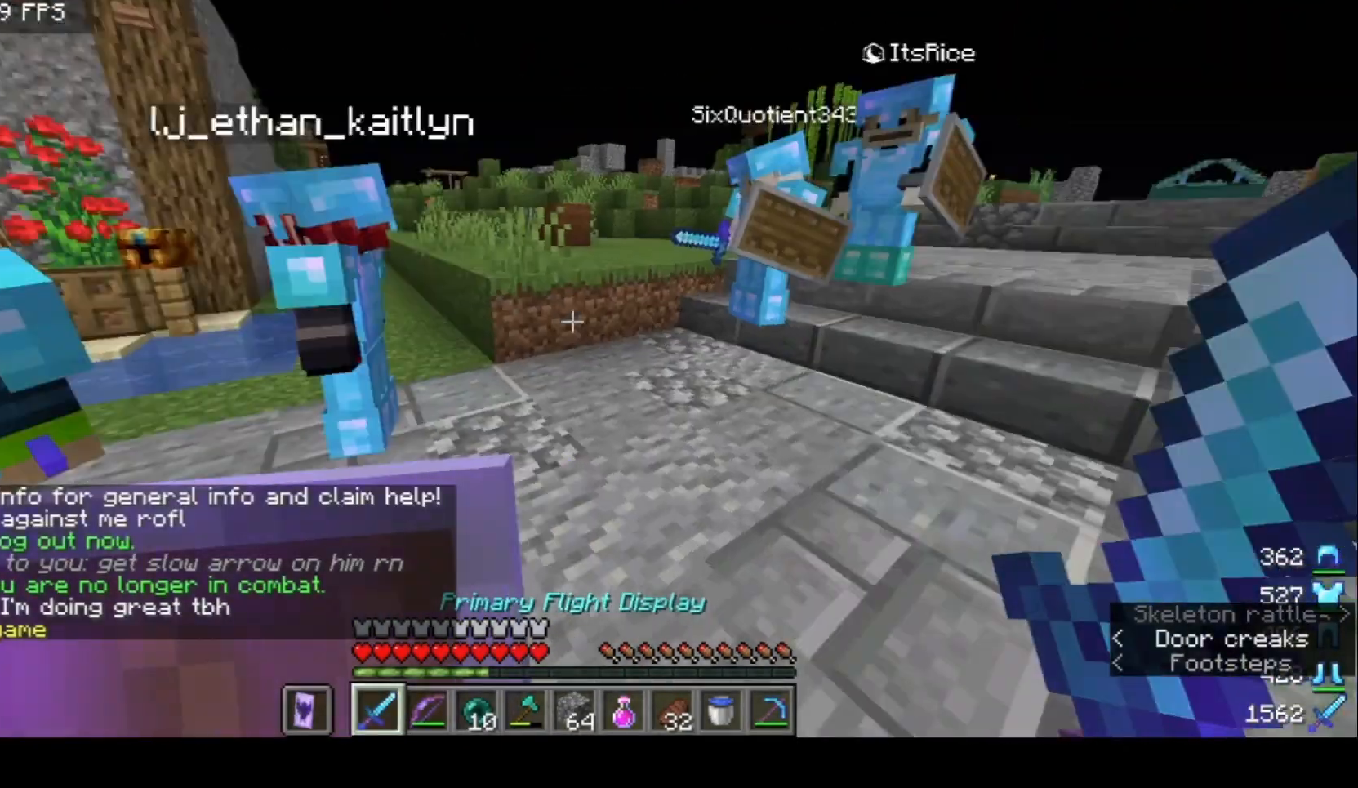
{"keys": [], "mouse": [], "events": []}
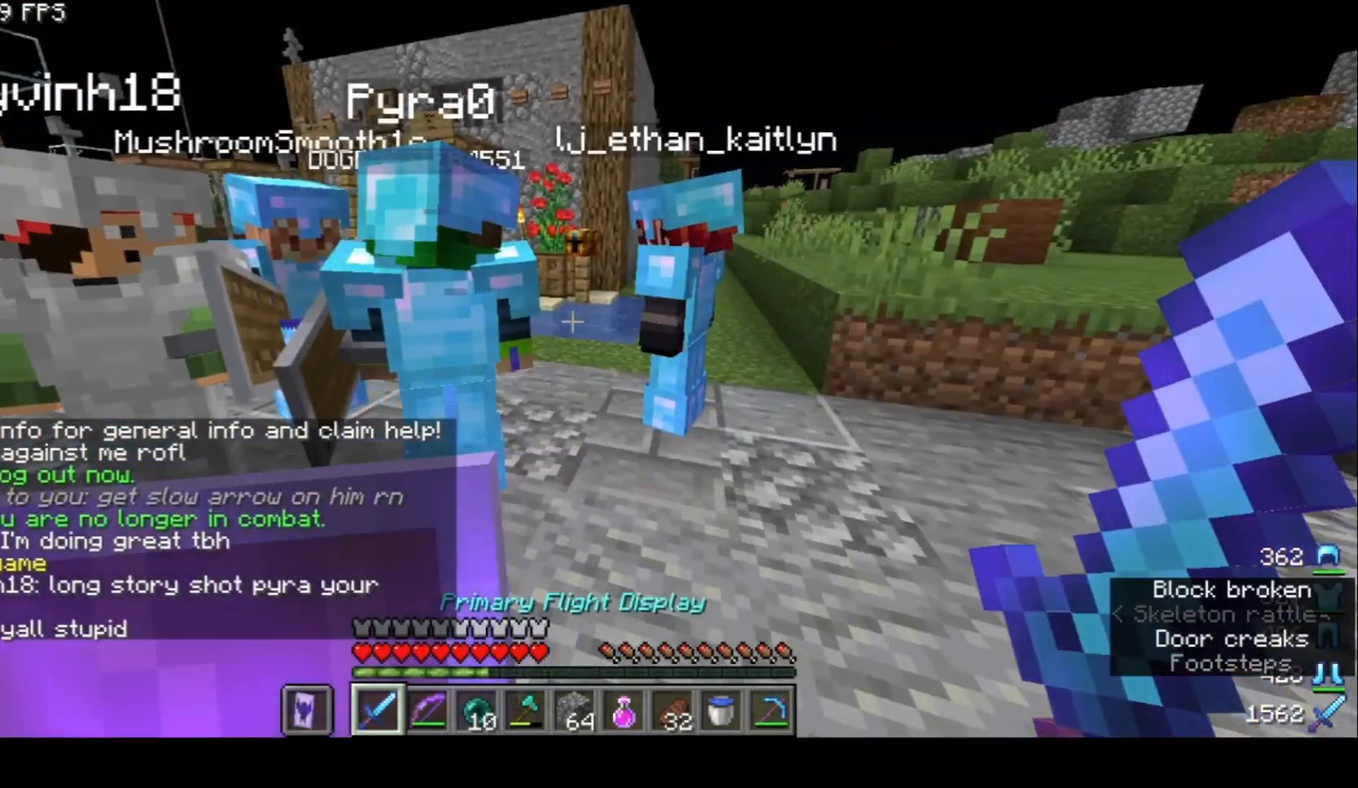
{"keys": [], "mouse": [], "events": []}
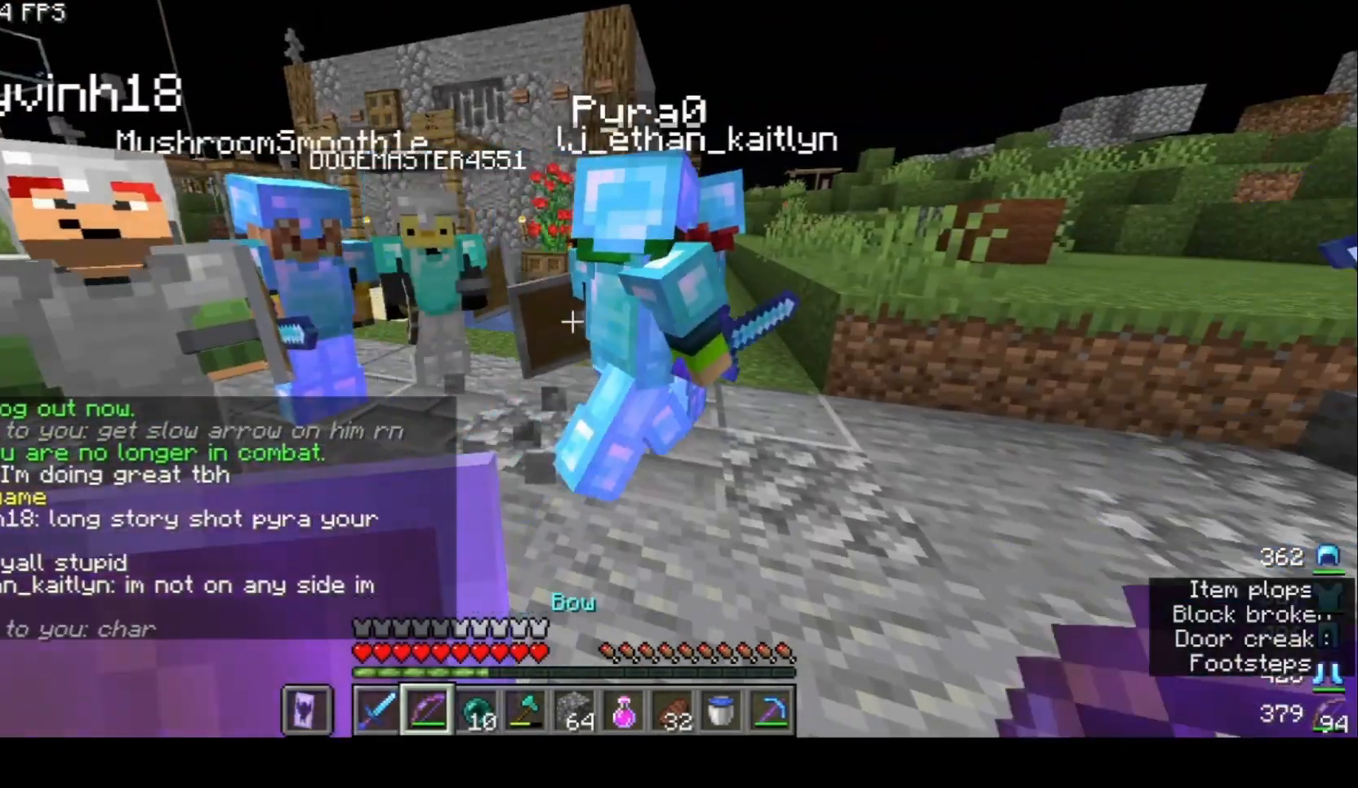
{"keys": [], "mouse": [], "events": []}
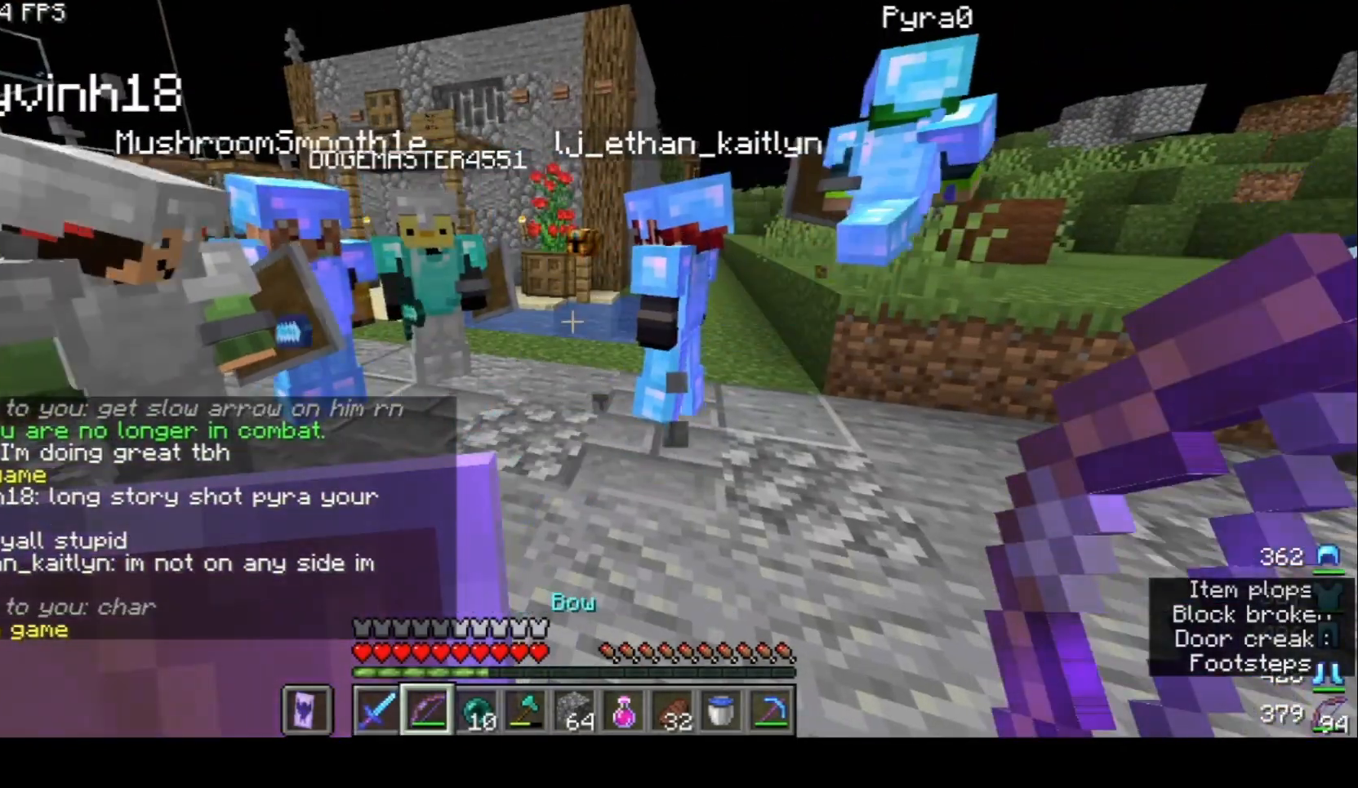
{"keys": ["w"], "mouse": [], "events": [[500, "w", "down"]]}
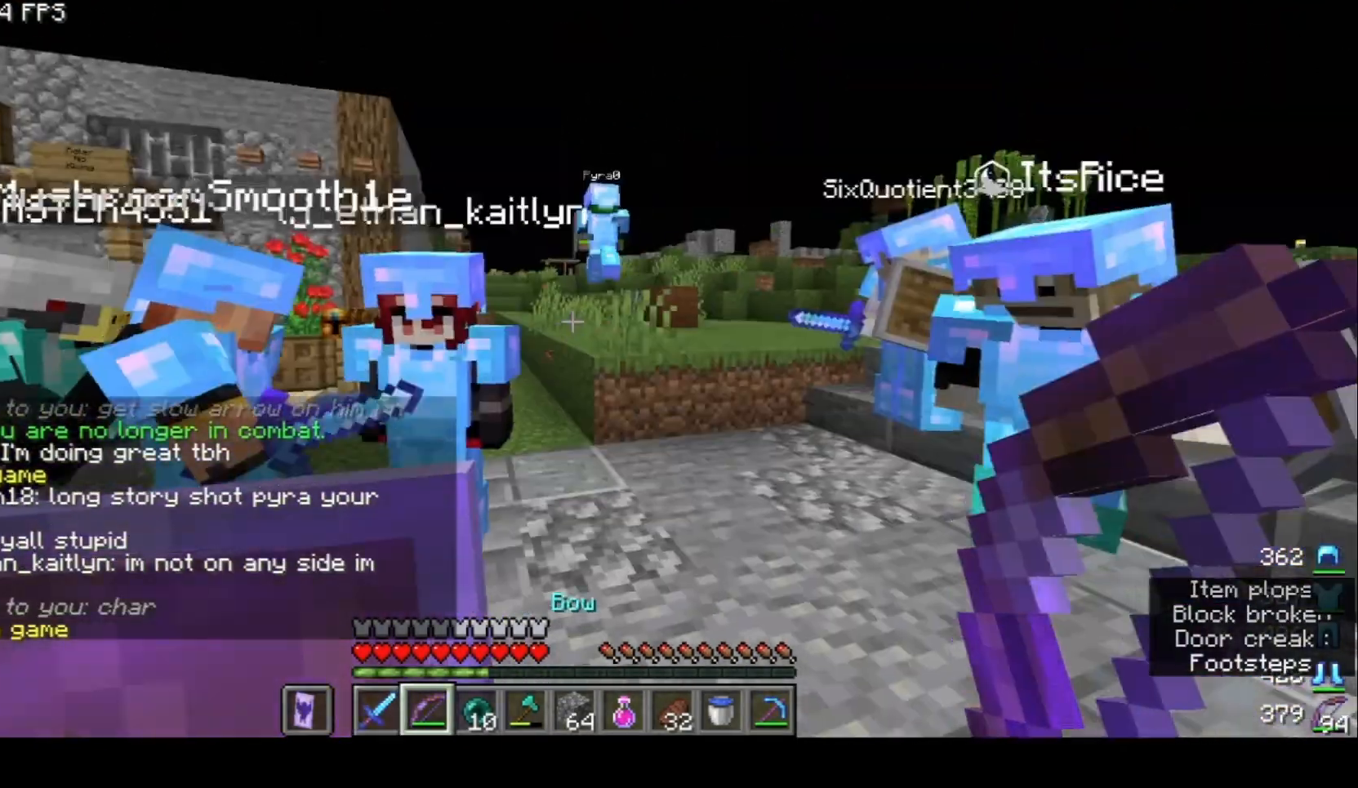
{"keys": ["w"], "mouse": [], "events": []}
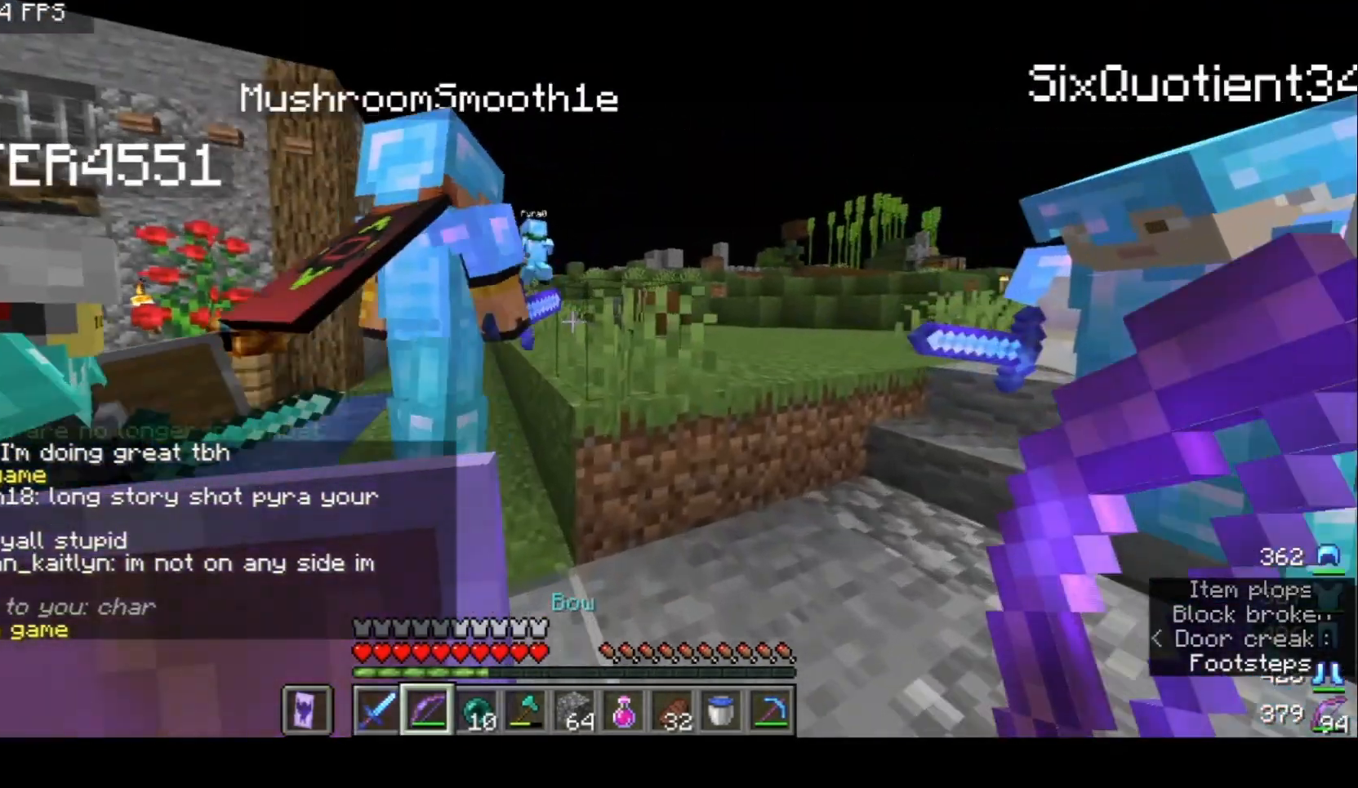
{"keys": ["w"], "mouse": [], "events": []}
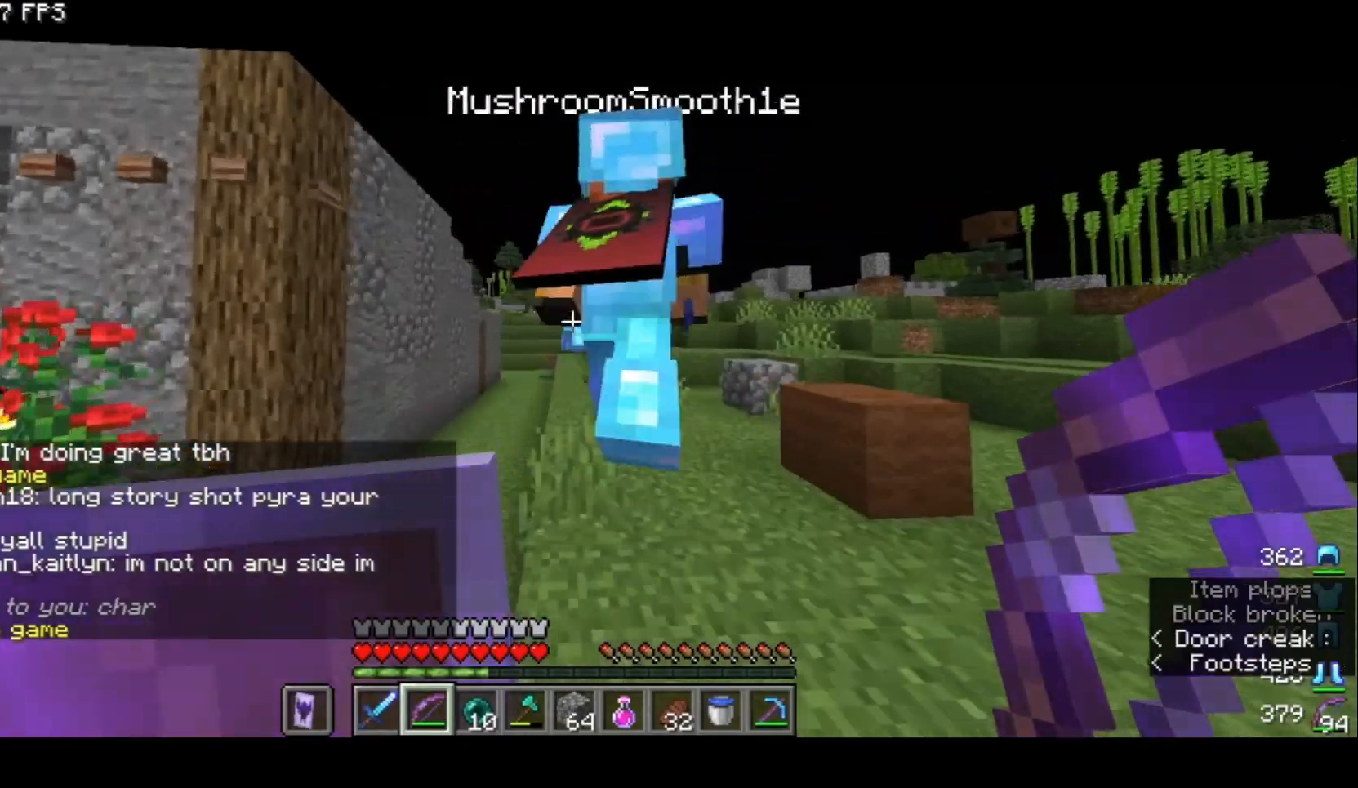
{"keys": ["a", "w"], "mouse": [], "events": [[133, "a", "down"]]}
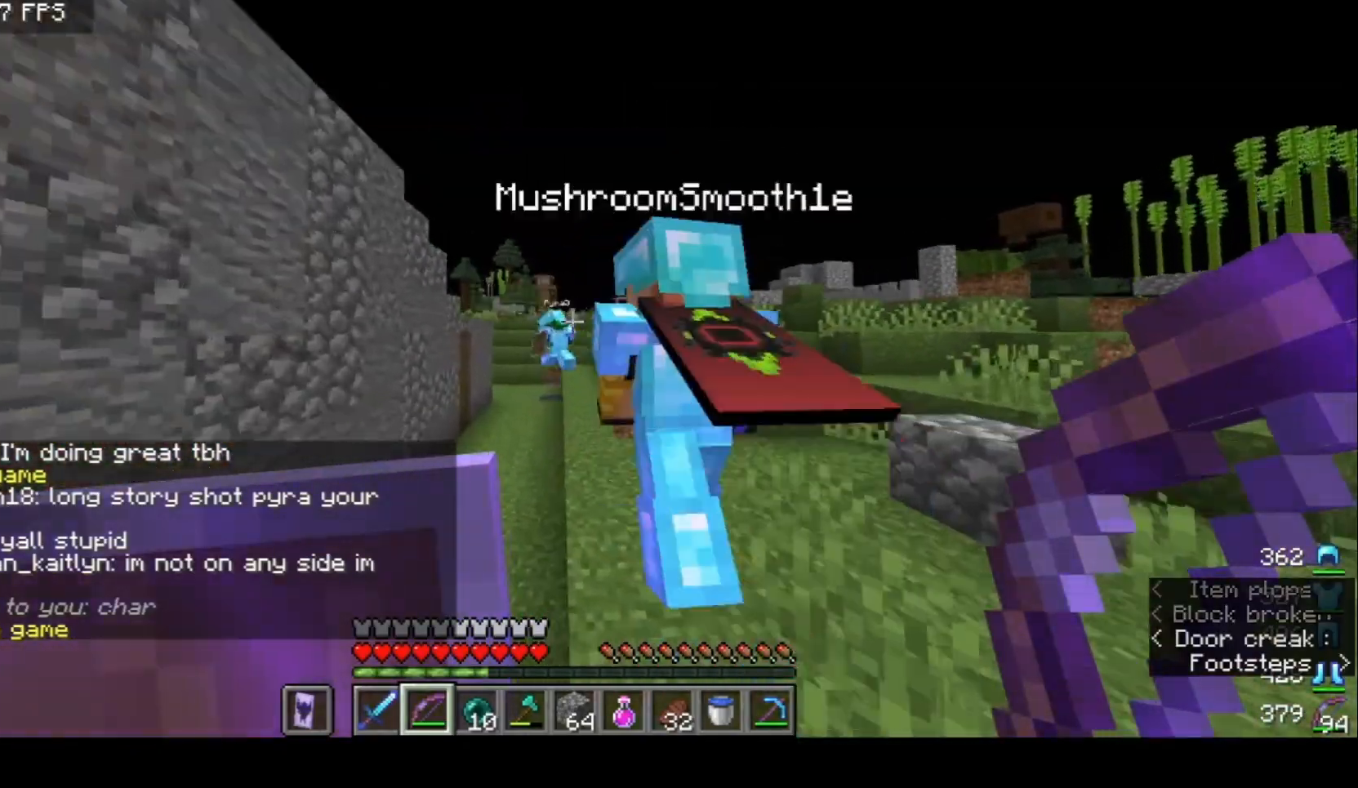
{"keys": ["w"], "mouse": [], "events": [[300, "a", "up"]]}
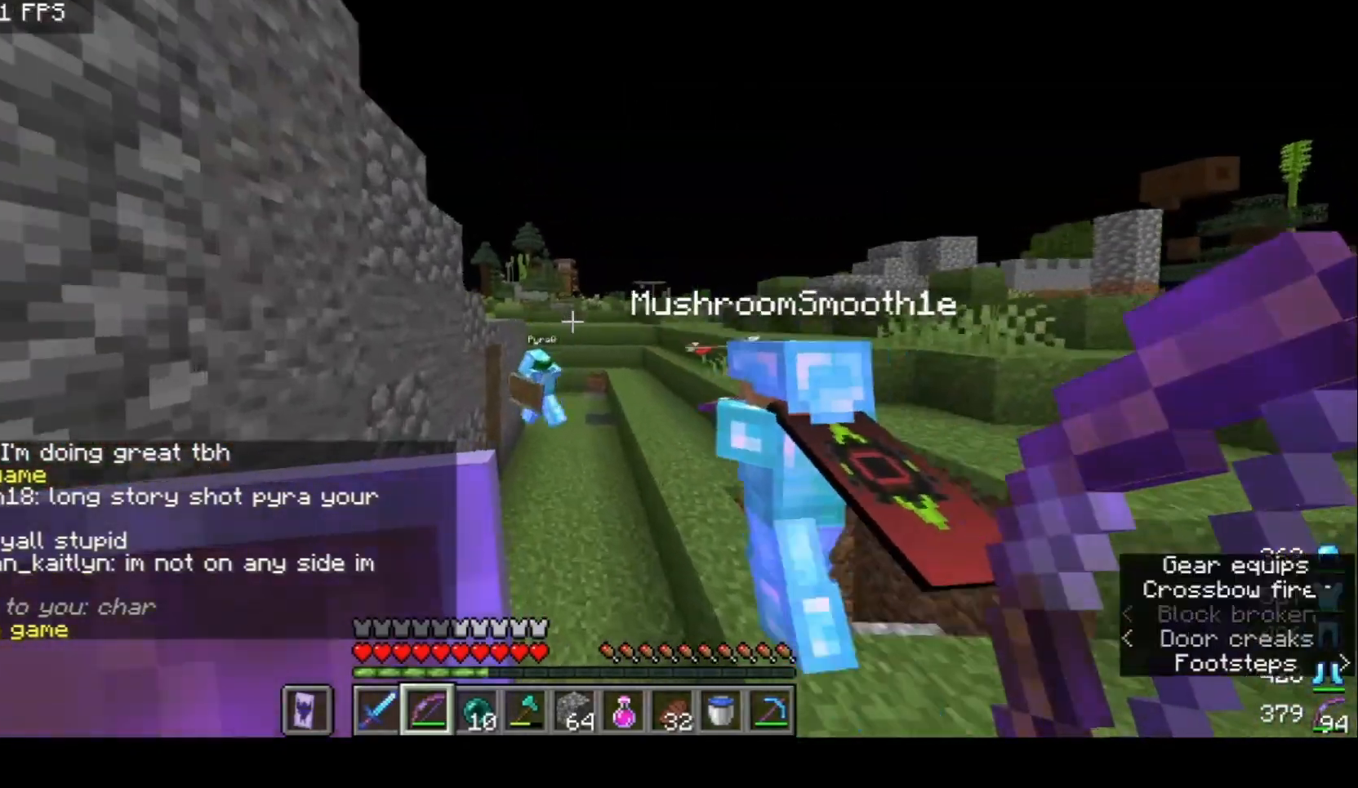
{"keys": ["w"], "mouse": [], "events": []}
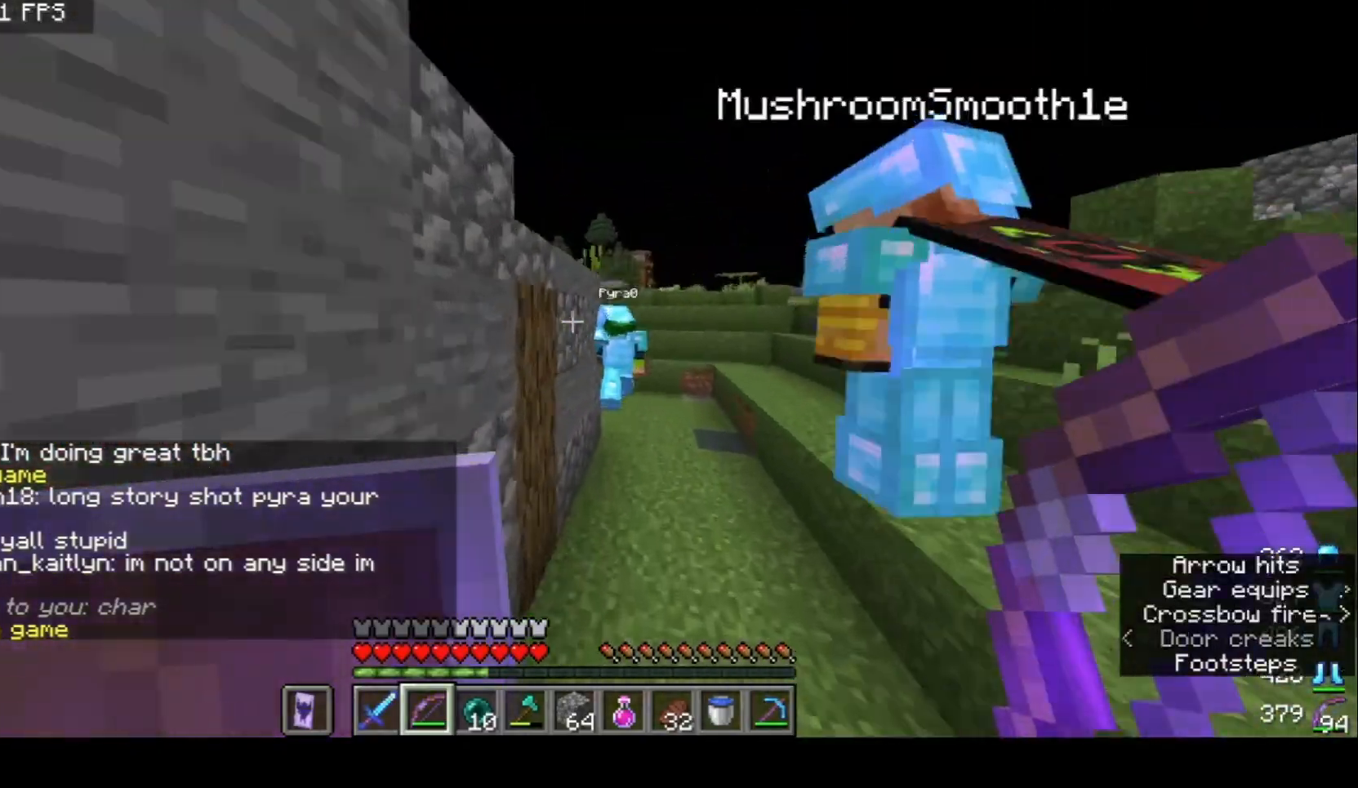
{"keys": ["w"], "mouse": [], "events": [[200, "d", "down"], [500, "d", "up"]]}
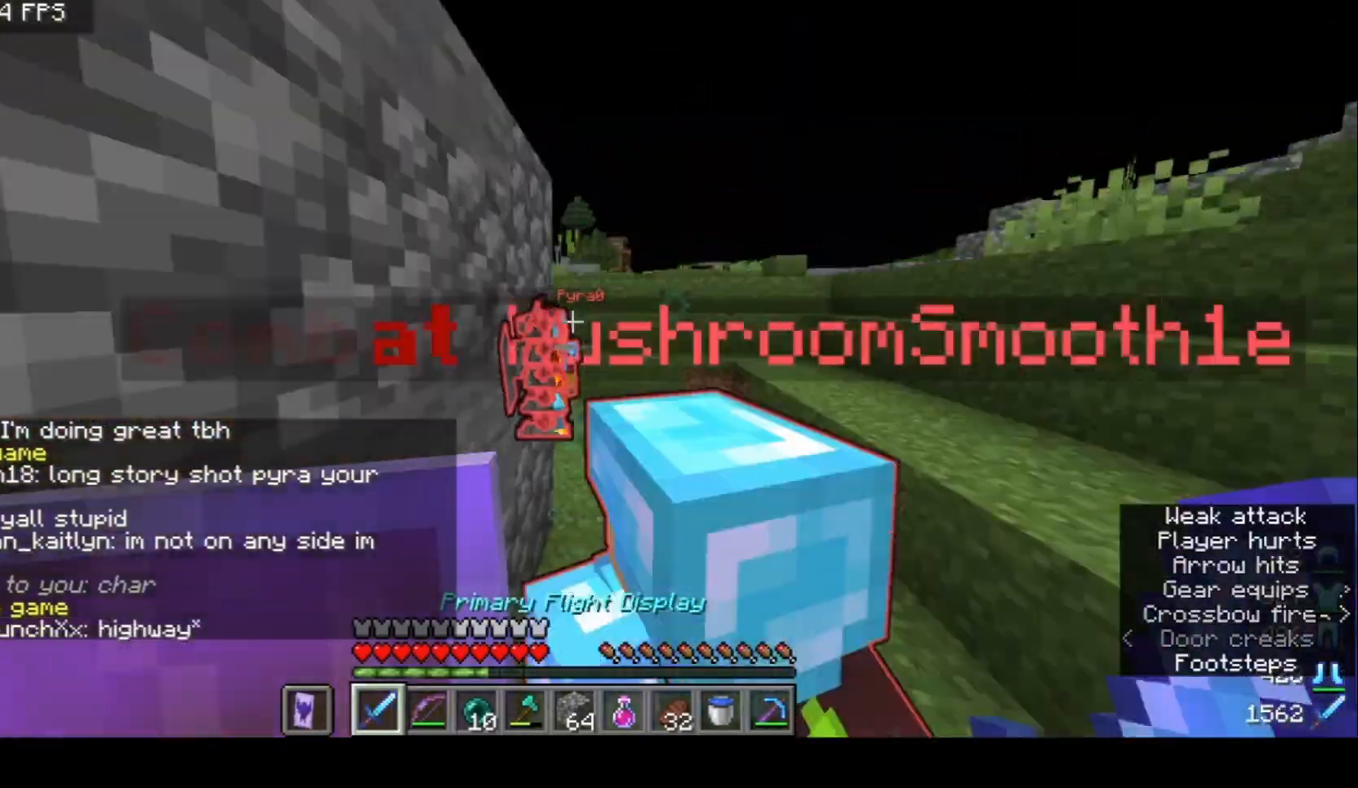
{"keys": ["d", "w"], "mouse": [], "events": [[167, "d", "down"]]}